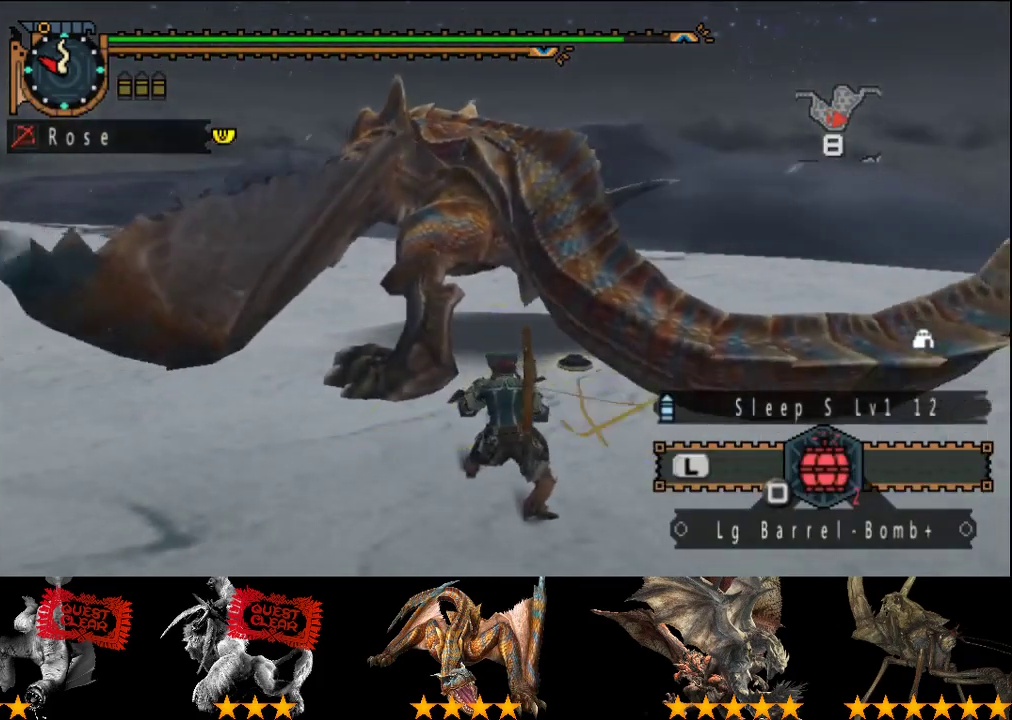
Gameplay with a controller (PlayStation layout); each line is a JSON object with the inputs held at the frame after it. "events" lists button and stick changes between this image and that frame as [ms after this image, input, new state], when the widget could be followed in between. This overlay highlights the sticks when they move; stick clicks (L3 R3) are not distinguishable. Not read: L1 L2 L3 R1 R2 R3.
{"buttons": [], "left_stick": "left", "right_stick": "center", "events": [[17, "SQUARE", "up"], [183, "SQUARE", "down"], [250, "SQUARE", "up"], [317, "SQUARE", "down"], [383, "SQUARE", "up"], [417, "SQUARE", "down"], [483, "SQUARE", "up"]]}
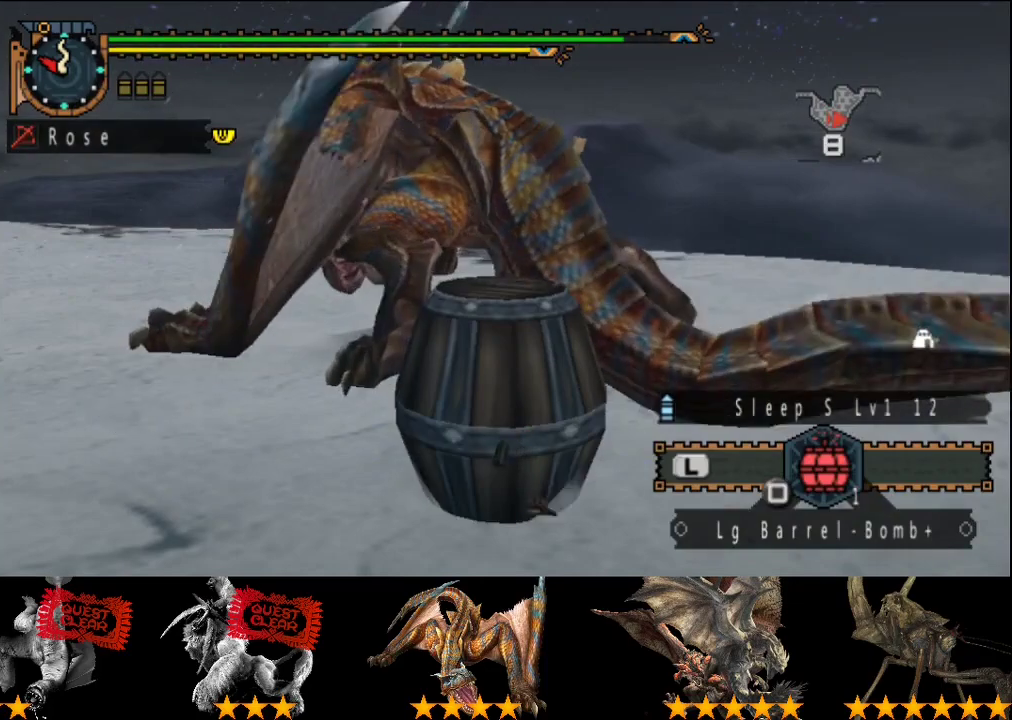
{"buttons": [], "left_stick": "left", "right_stick": "center", "events": [[17, "SQUARE", "down"], [183, "SQUARE", "up"], [350, "SQUARE", "down"], [400, "SQUARE", "up"], [467, "SQUARE", "down"], [500, "SQUARE", "up"]]}
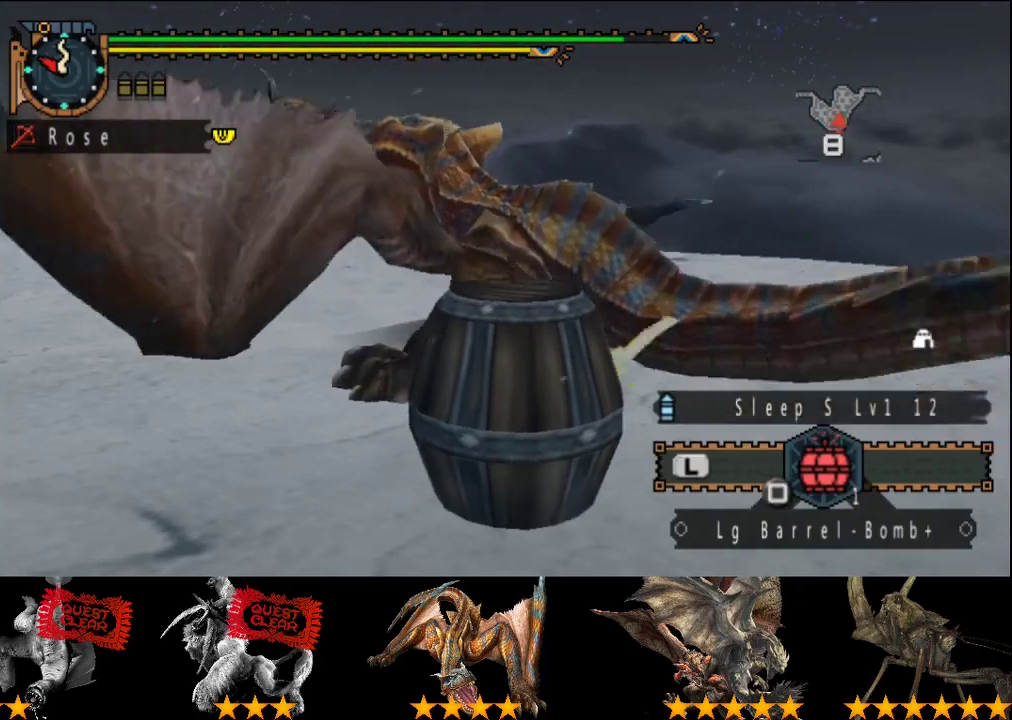
{"buttons": [], "left_stick": "down-left", "right_stick": "center", "events": [[233, "right_stick", "right"], [333, "right_stick", "center"], [367, "left_stick", "down-left"]]}
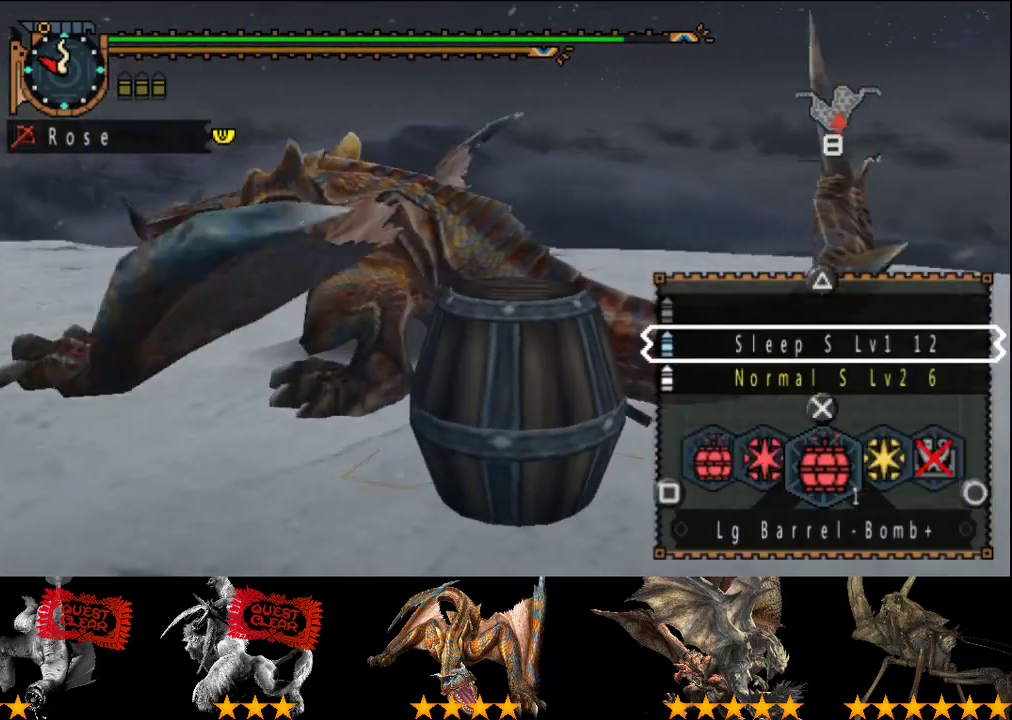
{"buttons": [], "left_stick": "down-left", "right_stick": "center", "events": []}
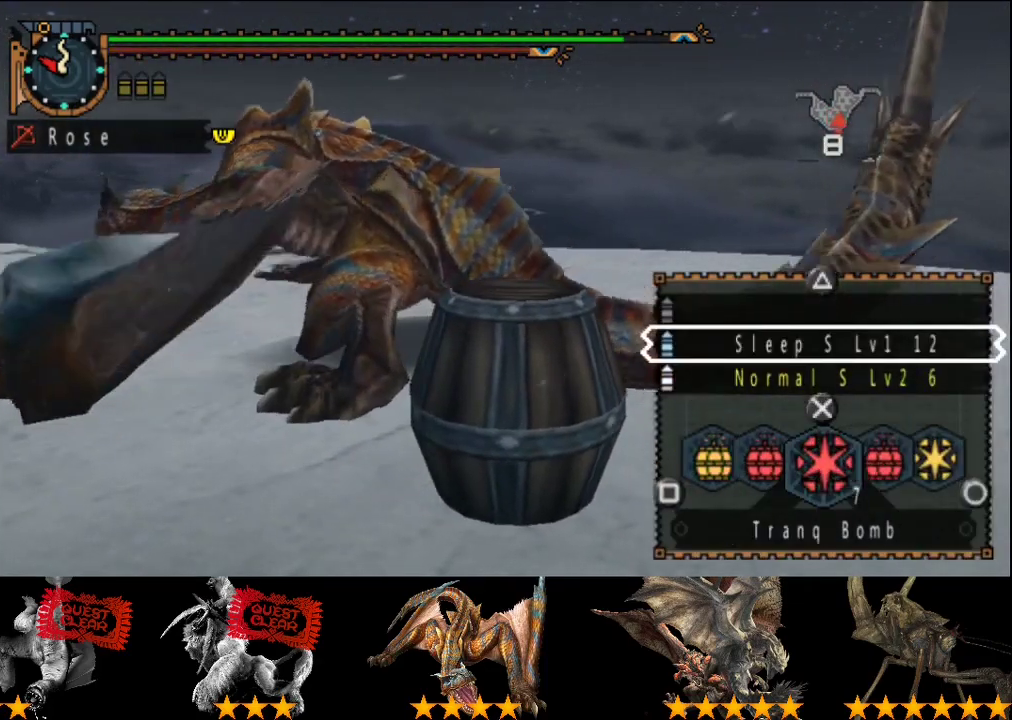
{"buttons": ["SQUARE"], "left_stick": "down-left", "right_stick": "center", "events": [[67, "SQUARE", "down"], [133, "SQUARE", "up"], [200, "SQUARE", "down"], [300, "SQUARE", "up"], [500, "SQUARE", "down"]]}
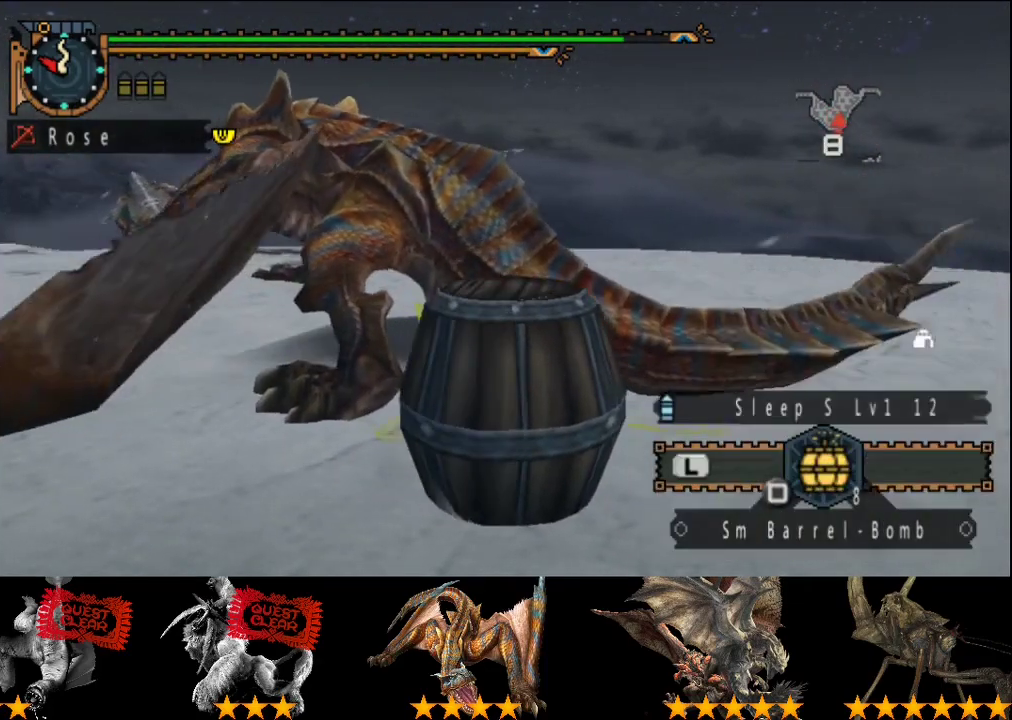
{"buttons": [], "left_stick": "down-left", "right_stick": "center", "events": [[83, "SQUARE", "up"], [150, "SQUARE", "down"], [217, "SQUARE", "up"], [283, "SQUARE", "down"], [350, "SQUARE", "up"], [417, "SQUARE", "down"], [483, "SQUARE", "up"]]}
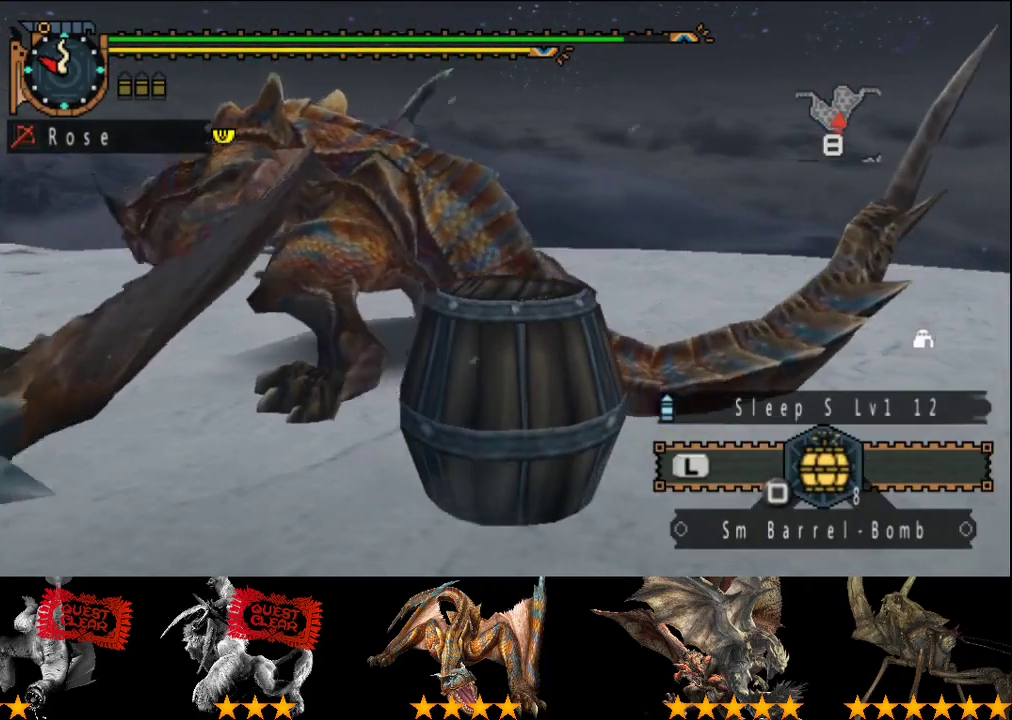
{"buttons": [], "left_stick": "down-left", "right_stick": "center", "events": [[50, "SQUARE", "down"], [117, "SQUARE", "up"]]}
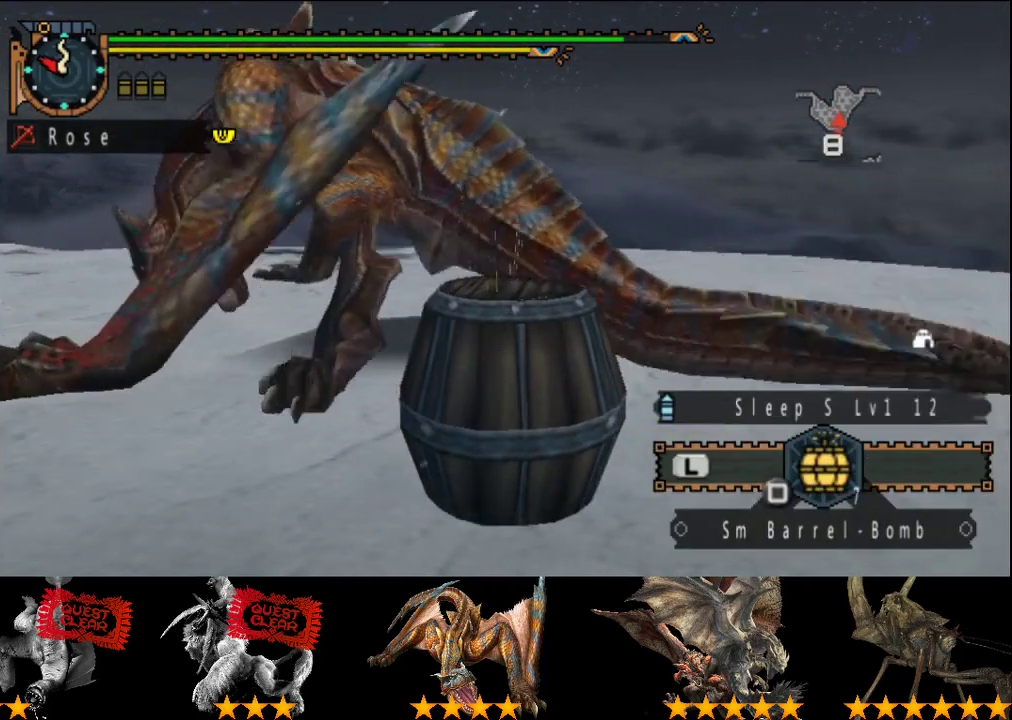
{"buttons": [], "left_stick": "down-left", "right_stick": "center", "events": [[350, "SQUARE", "down"], [417, "SQUARE", "up"]]}
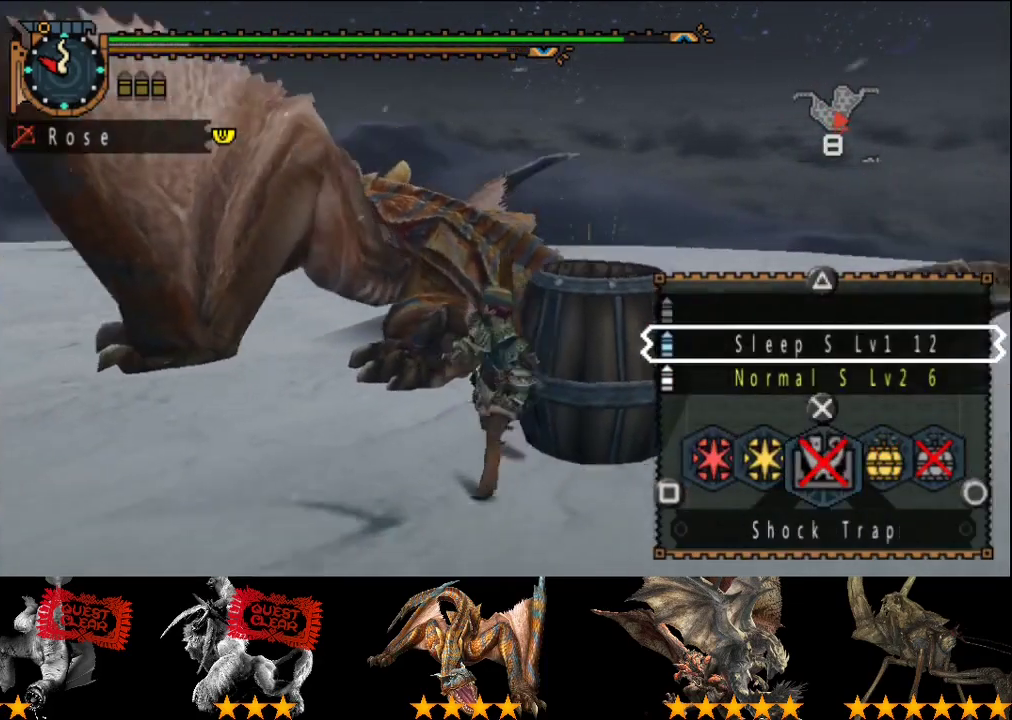
{"buttons": [], "left_stick": "left", "right_stick": "center", "events": [[317, "SQUARE", "down"], [383, "SQUARE", "up"], [433, "left_stick", "left"]]}
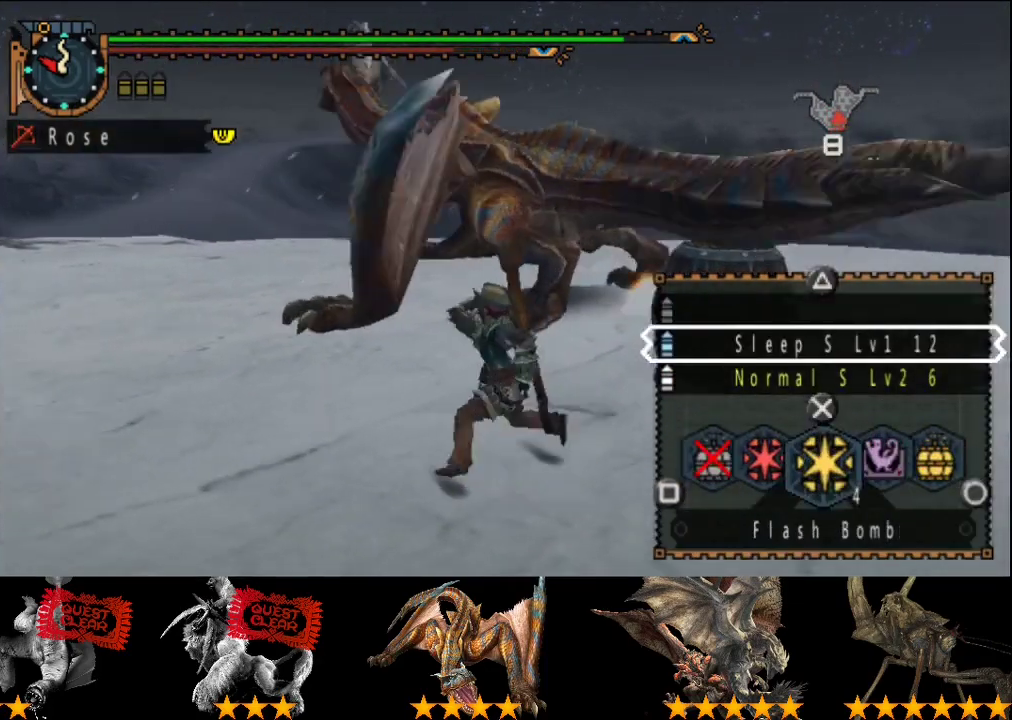
{"buttons": [], "left_stick": "up-left", "right_stick": "center", "events": [[300, "left_stick", "up-left"]]}
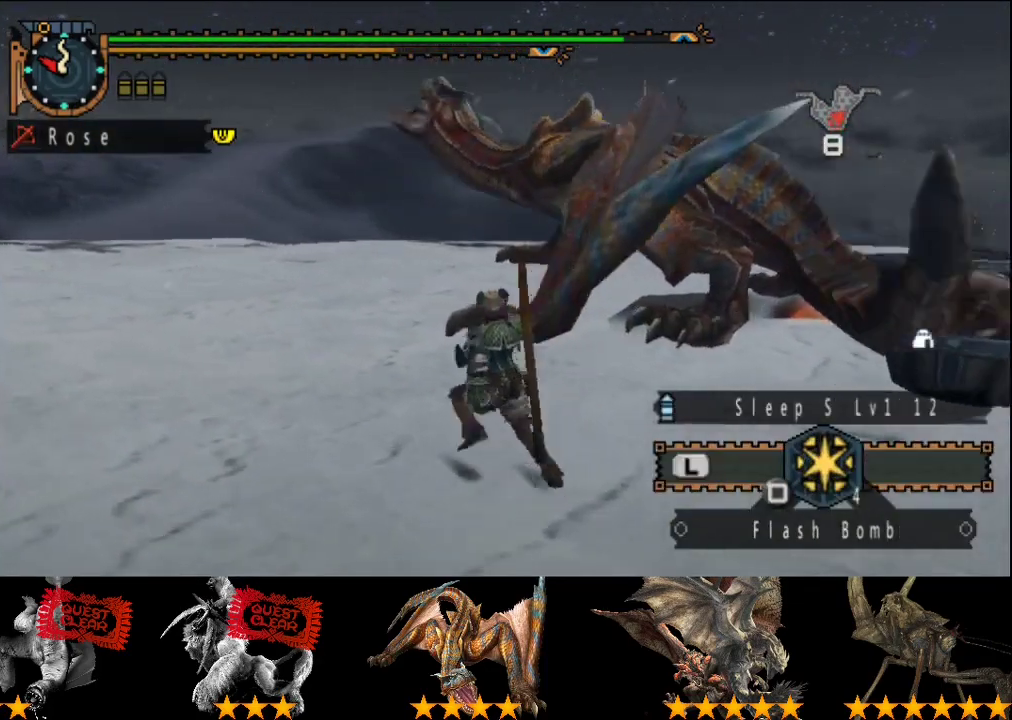
{"buttons": [], "left_stick": "up-left", "right_stick": "center", "events": [[117, "left_stick", "left"], [183, "left_stick", "up-left"], [333, "SQUARE", "down"], [433, "SQUARE", "up"]]}
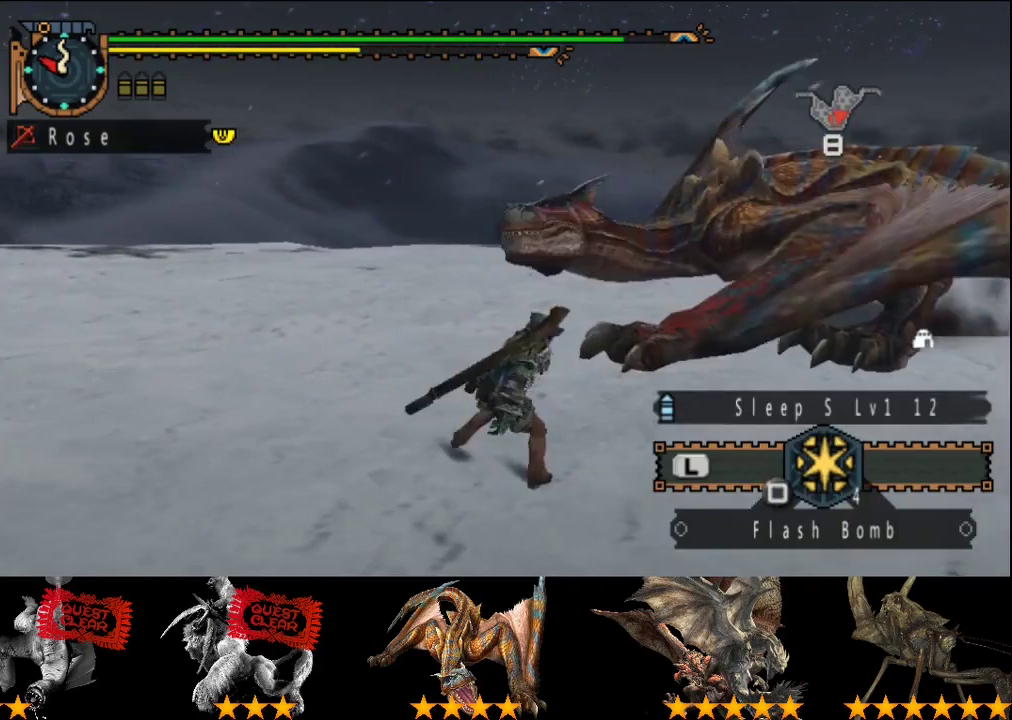
{"buttons": [], "left_stick": "center", "right_stick": "right", "events": [[267, "left_stick", "center"], [433, "right_stick", "right"]]}
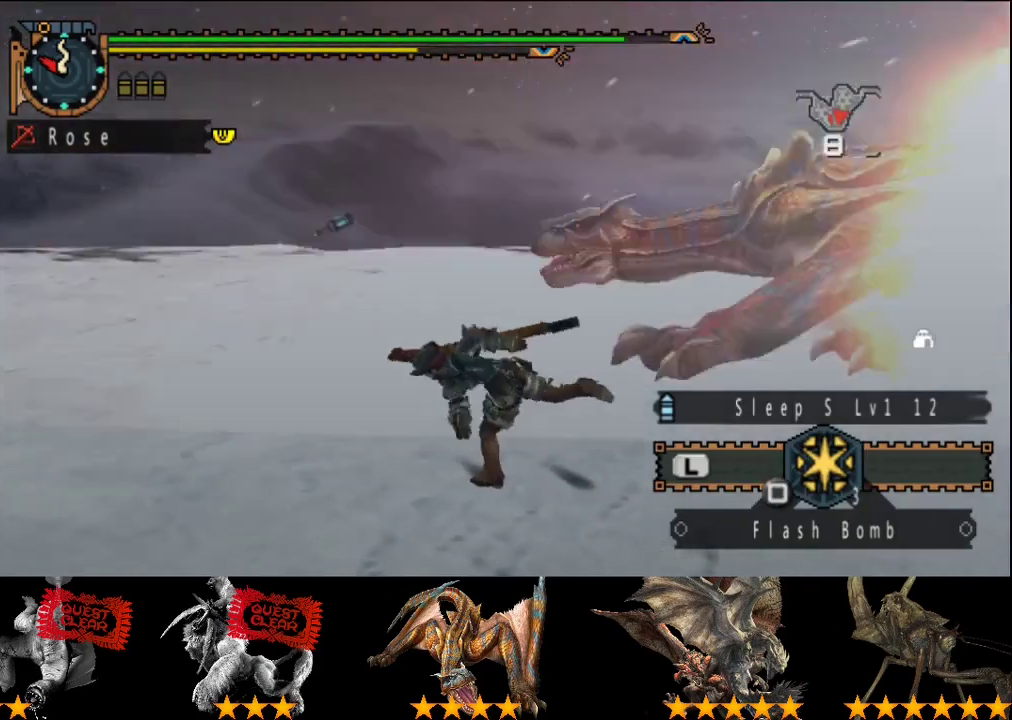
{"buttons": [], "left_stick": "down-right", "right_stick": "center", "events": [[67, "right_stick", "center"], [200, "left_stick", "down"], [450, "left_stick", "down-right"]]}
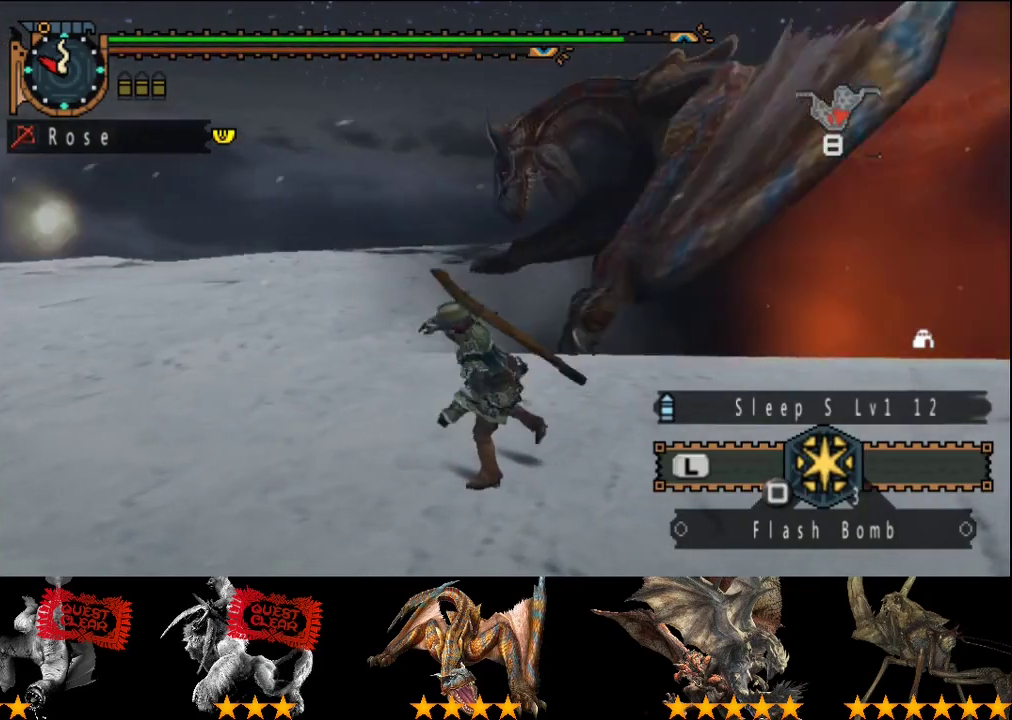
{"buttons": [], "left_stick": "down-right", "right_stick": "down-right"}
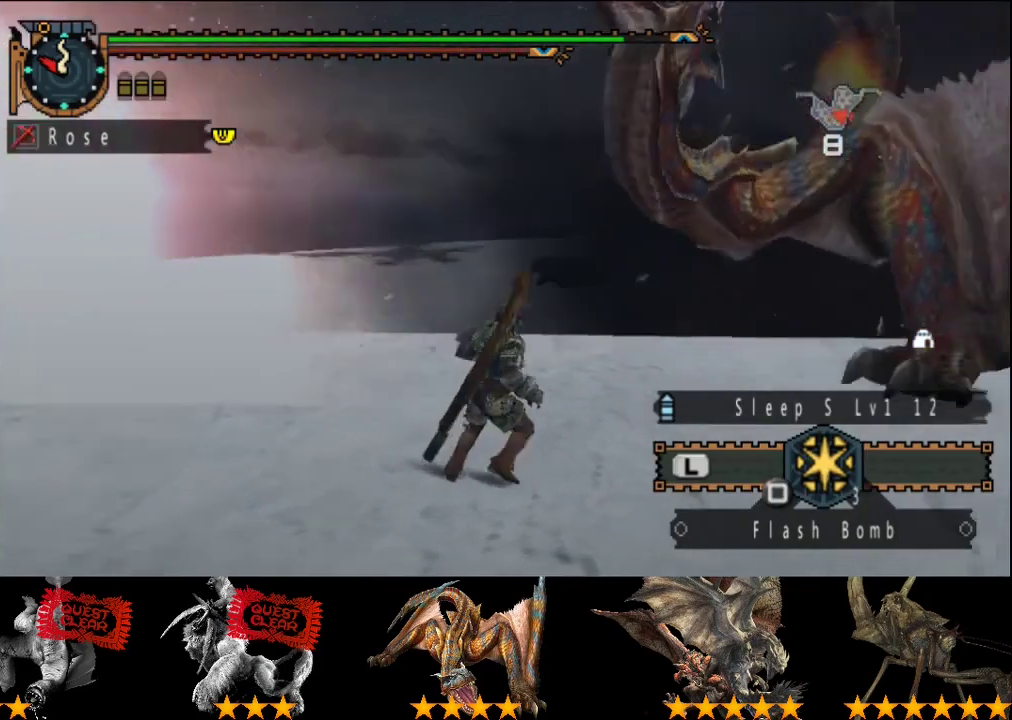
{"buttons": [], "left_stick": "down-right", "right_stick": "center"}
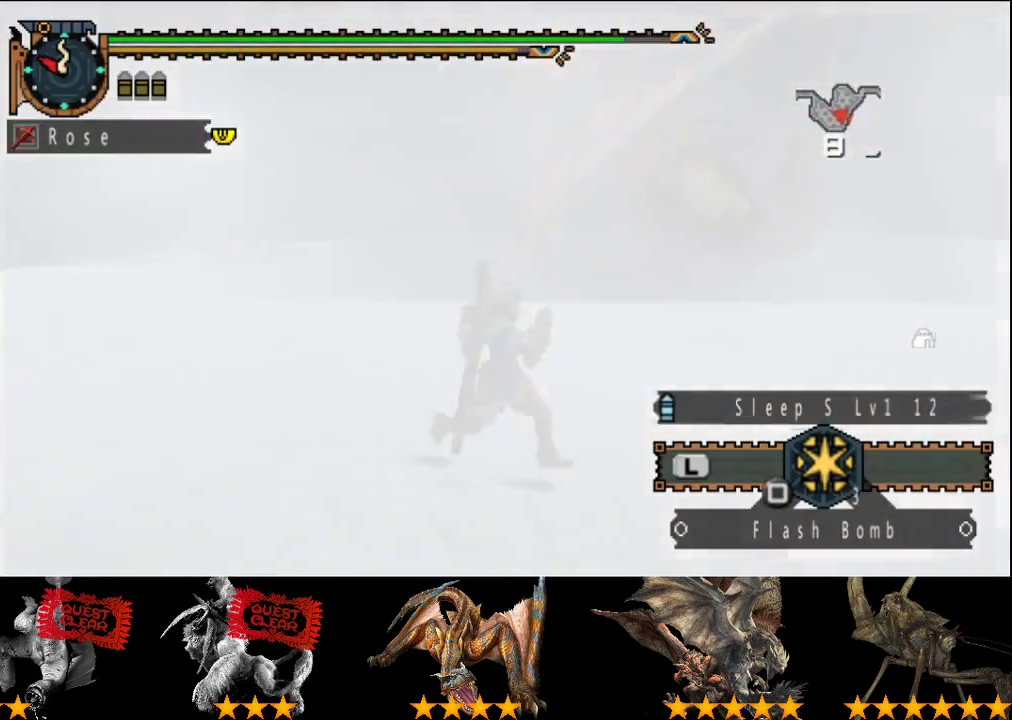
{"buttons": ["CIRCLE"], "left_stick": "down-right", "right_stick": "center", "events": [[150, "left_stick", "right"], [317, "CIRCLE", "down"], [317, "TRIANGLE", "down"], [433, "left_stick", "down-right"], [500, "TRIANGLE", "up"]]}
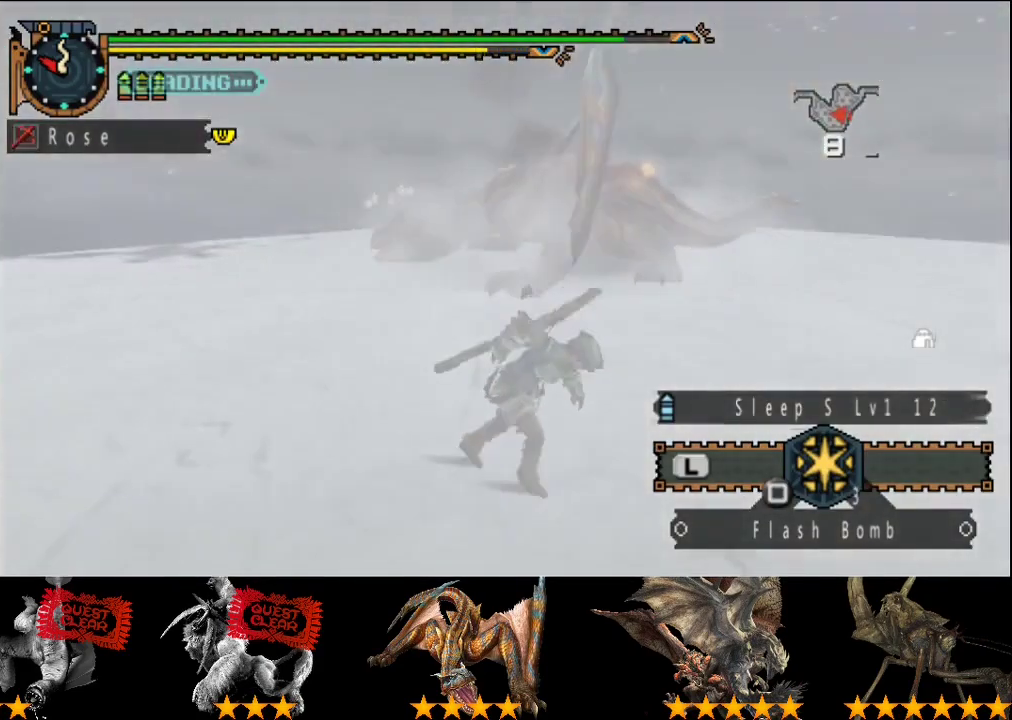
{"buttons": [], "left_stick": "center", "right_stick": "center", "events": [[33, "CIRCLE", "up"], [267, "left_stick", "center"], [367, "right_stick", "right"], [433, "right_stick", "center"]]}
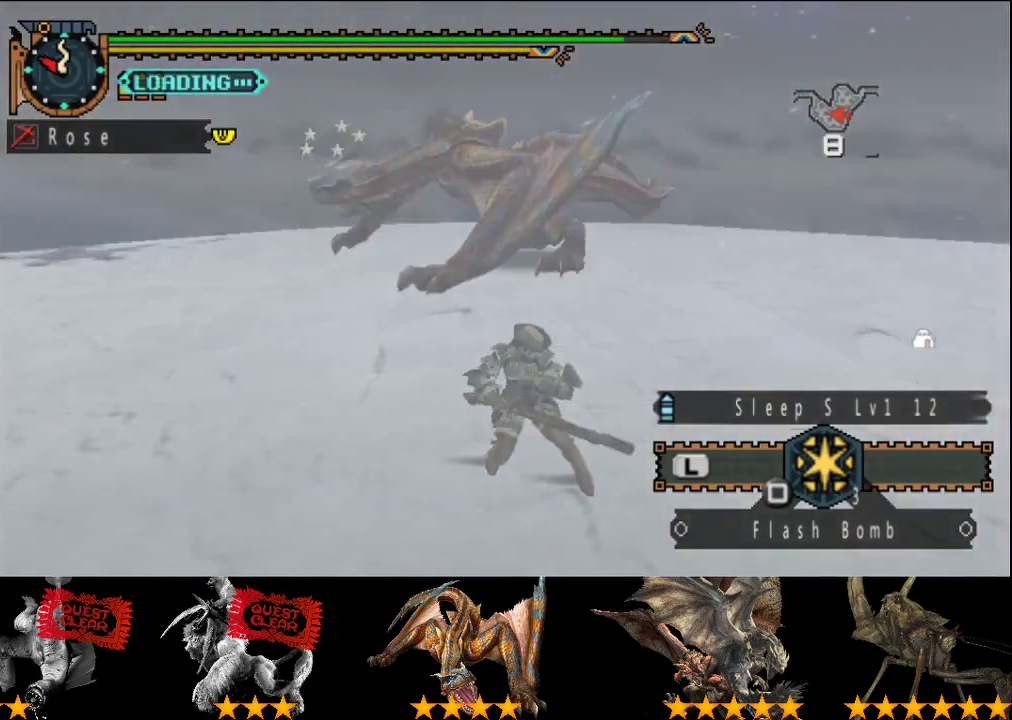
{"buttons": [], "left_stick": "down", "right_stick": "center", "events": [[200, "right_stick", "left"], [300, "right_stick", "center"], [367, "left_stick", "down"]]}
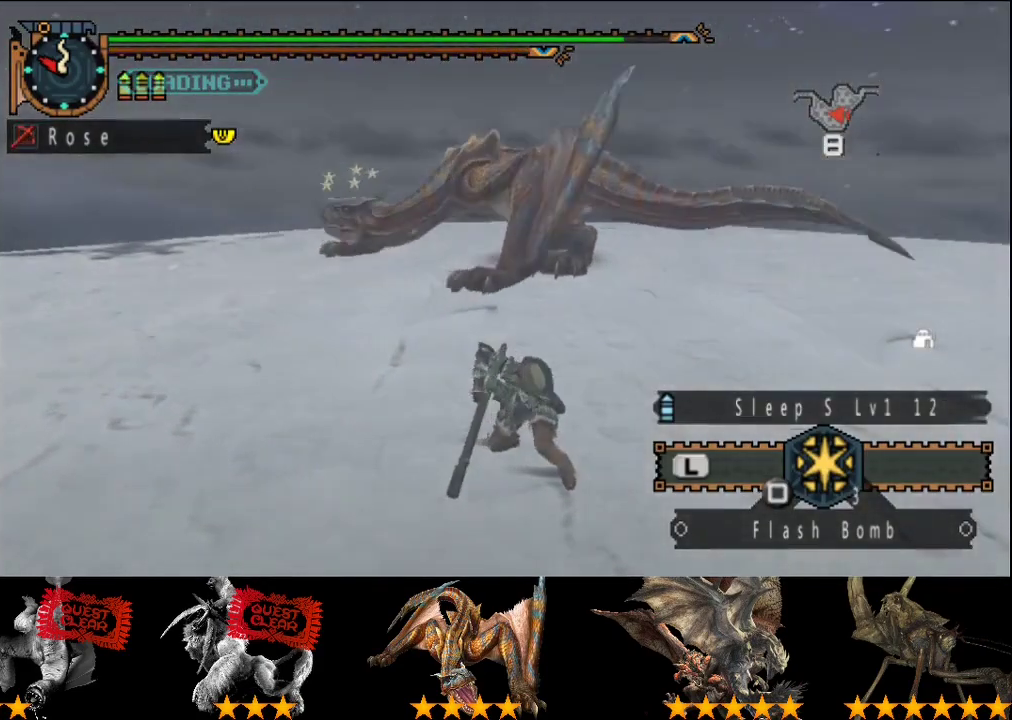
{"buttons": [], "left_stick": "down", "right_stick": "center", "events": []}
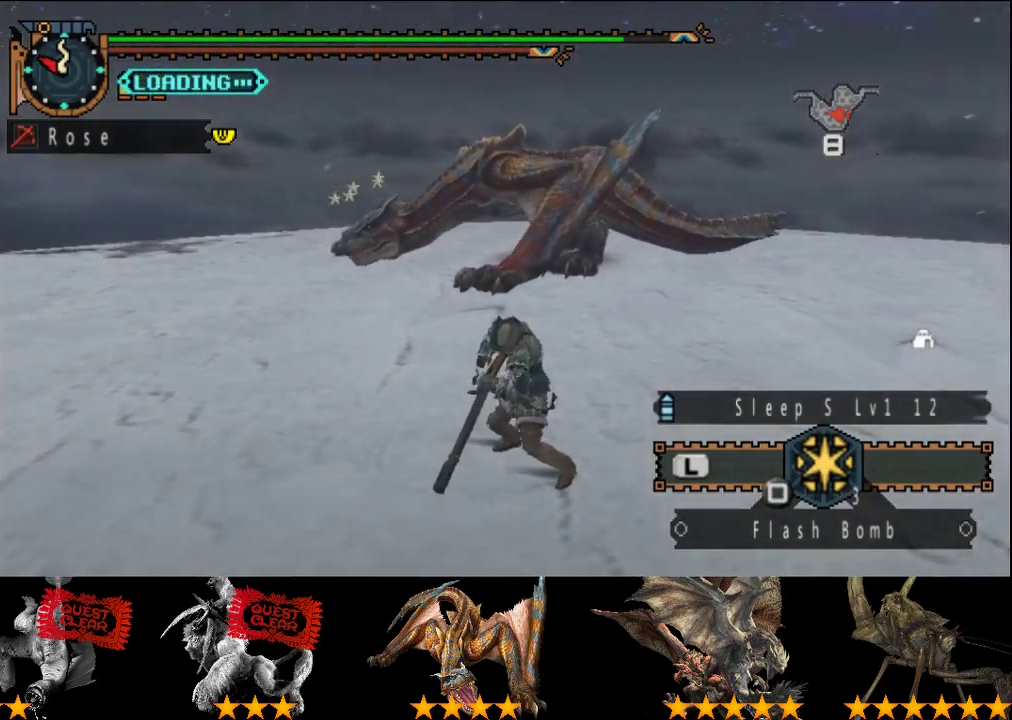
{"buttons": [], "left_stick": "down", "right_stick": "center", "events": []}
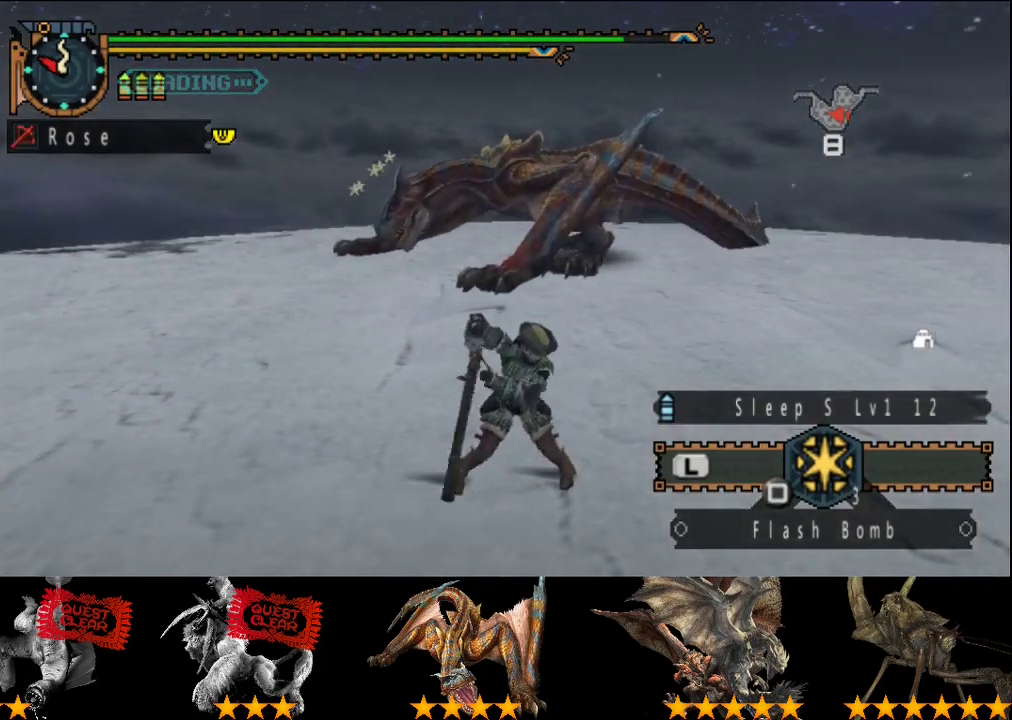
{"buttons": [], "left_stick": "down", "right_stick": "center", "events": []}
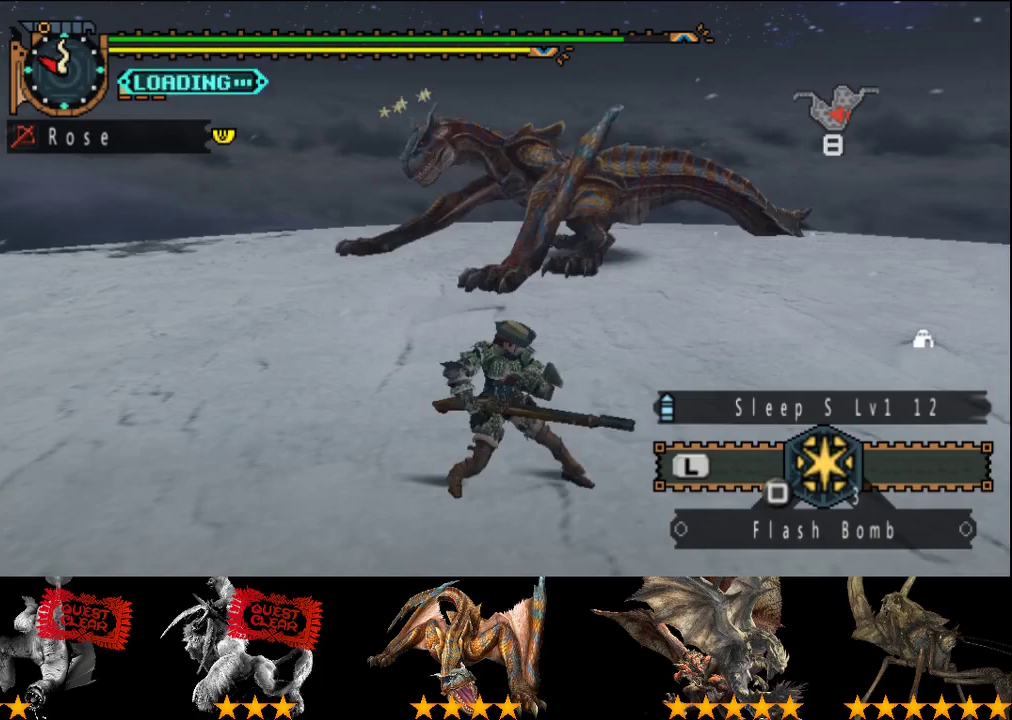
{"buttons": [], "left_stick": "up", "right_stick": "center", "events": [[483, "left_stick", "up"]]}
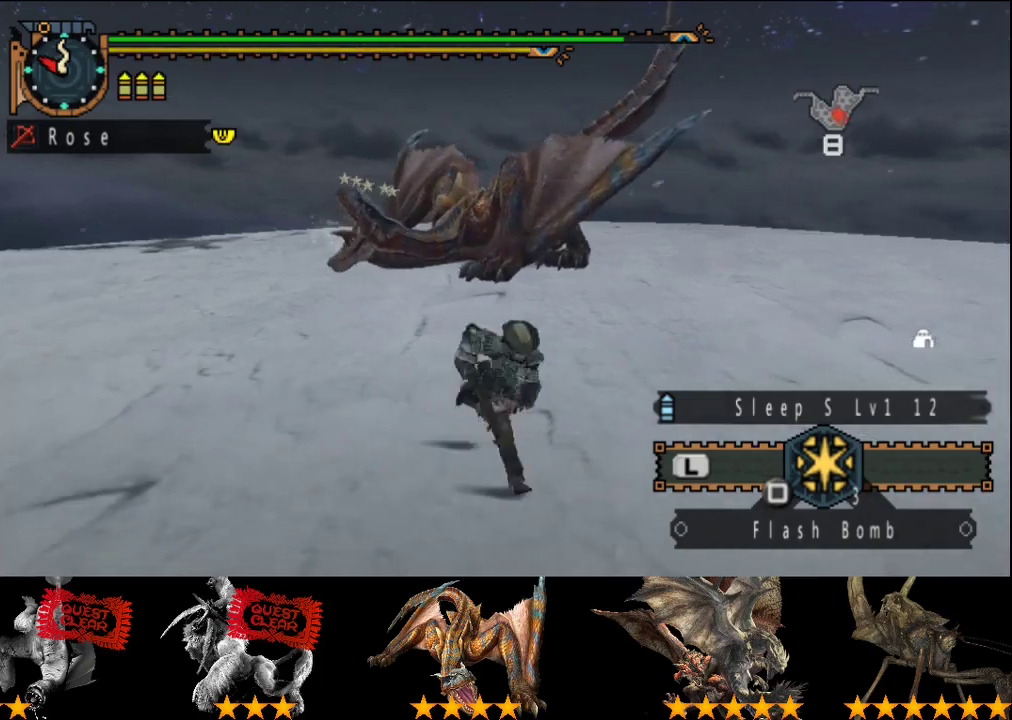
{"buttons": [], "left_stick": "center", "right_stick": "center", "events": [[183, "CIRCLE", "down"], [283, "CIRCLE", "up"], [417, "left_stick", "center"]]}
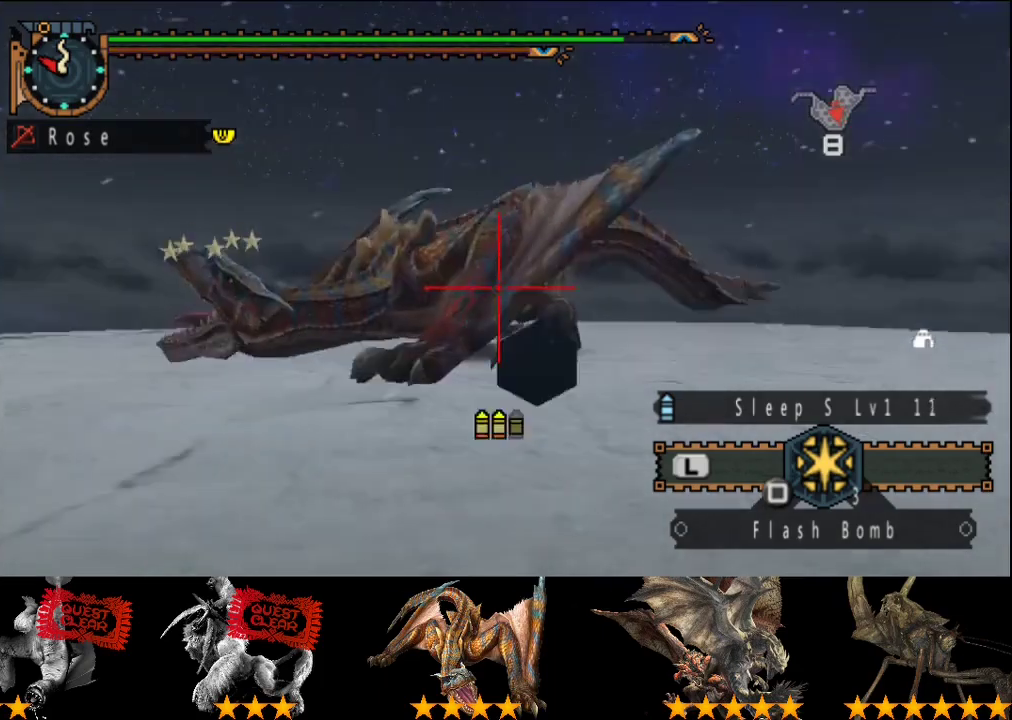
{"buttons": [], "left_stick": "center", "right_stick": "center", "events": [[433, "CIRCLE", "down"], [500, "CIRCLE", "up"]]}
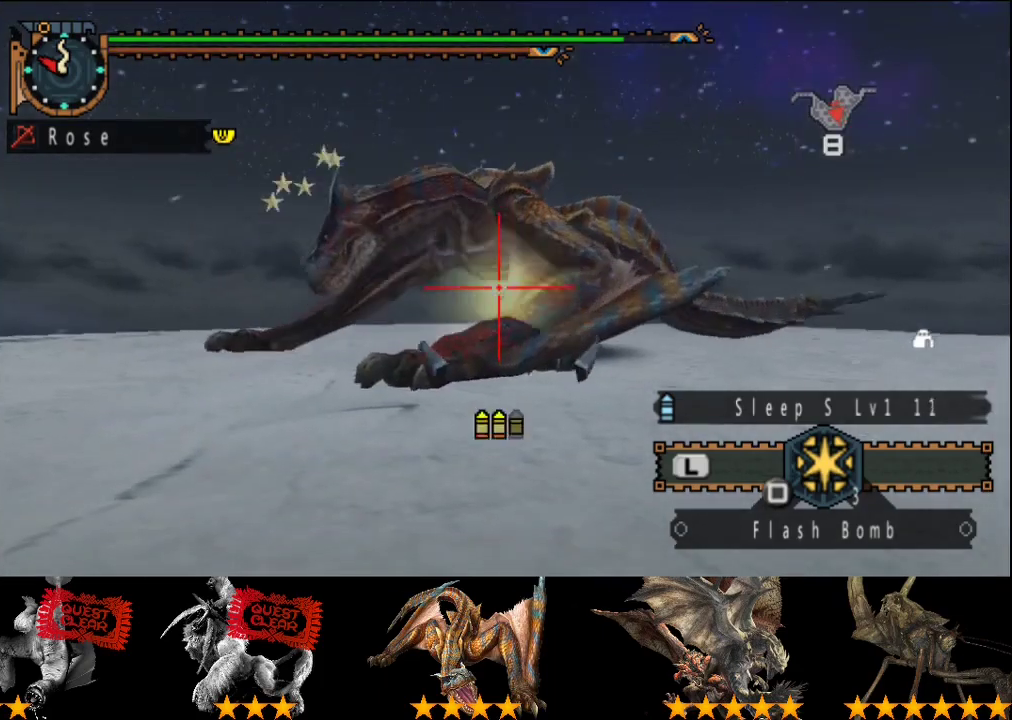
{"buttons": [], "left_stick": "center", "right_stick": "center", "events": [[67, "CIRCLE", "down"], [133, "CIRCLE", "up"], [133, "left_stick", "up"], [200, "CIRCLE", "down"], [233, "left_stick", "center"], [467, "CIRCLE", "up"]]}
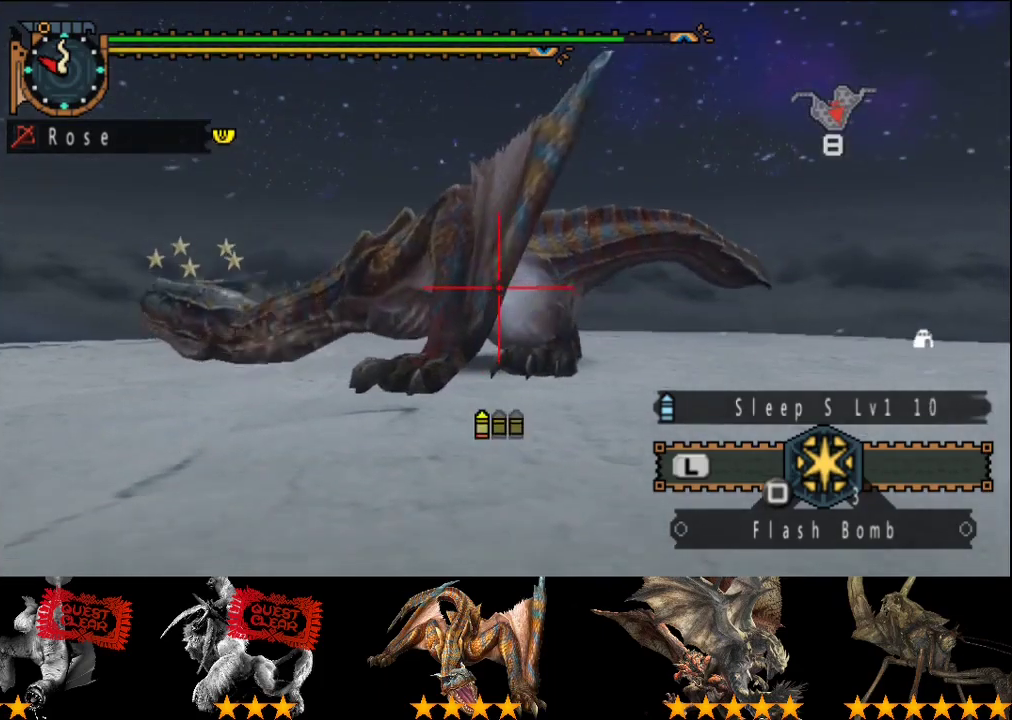
{"buttons": ["CIRCLE"], "left_stick": "center", "right_stick": "center", "events": [[283, "CIRCLE", "down"], [350, "CIRCLE", "up"], [450, "CIRCLE", "down"]]}
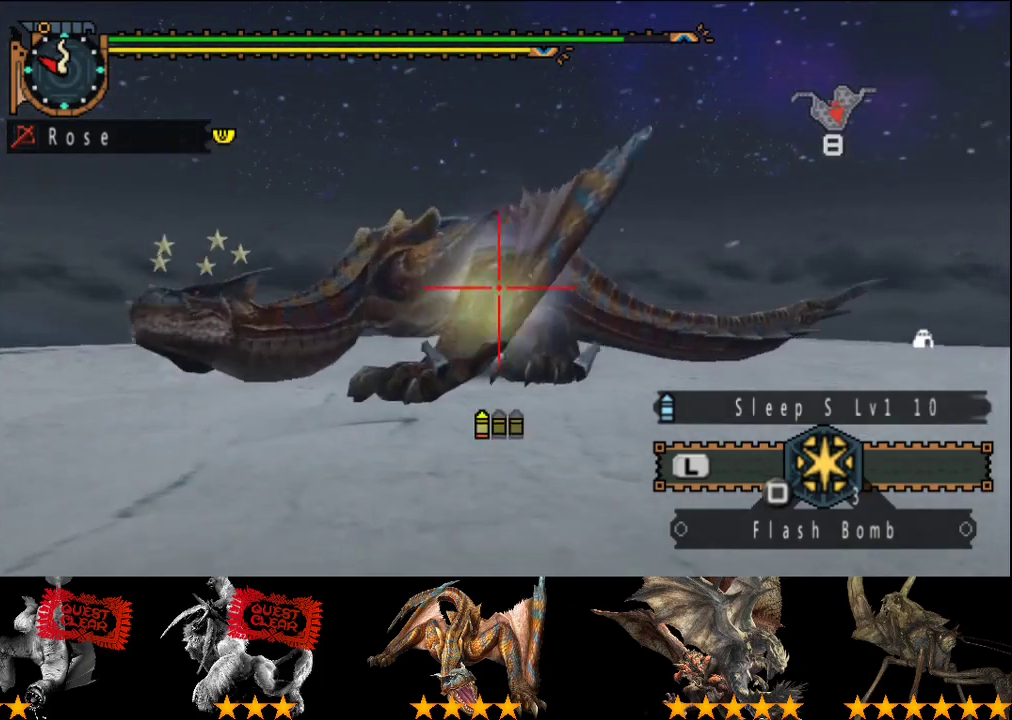
{"buttons": [], "left_stick": "center", "right_stick": "center", "events": [[17, "CIRCLE", "up"], [83, "CIRCLE", "down"], [150, "CIRCLE", "up"], [217, "CIRCLE", "down"], [317, "CIRCLE", "up"], [383, "CIRCLE", "down"], [450, "CIRCLE", "up"]]}
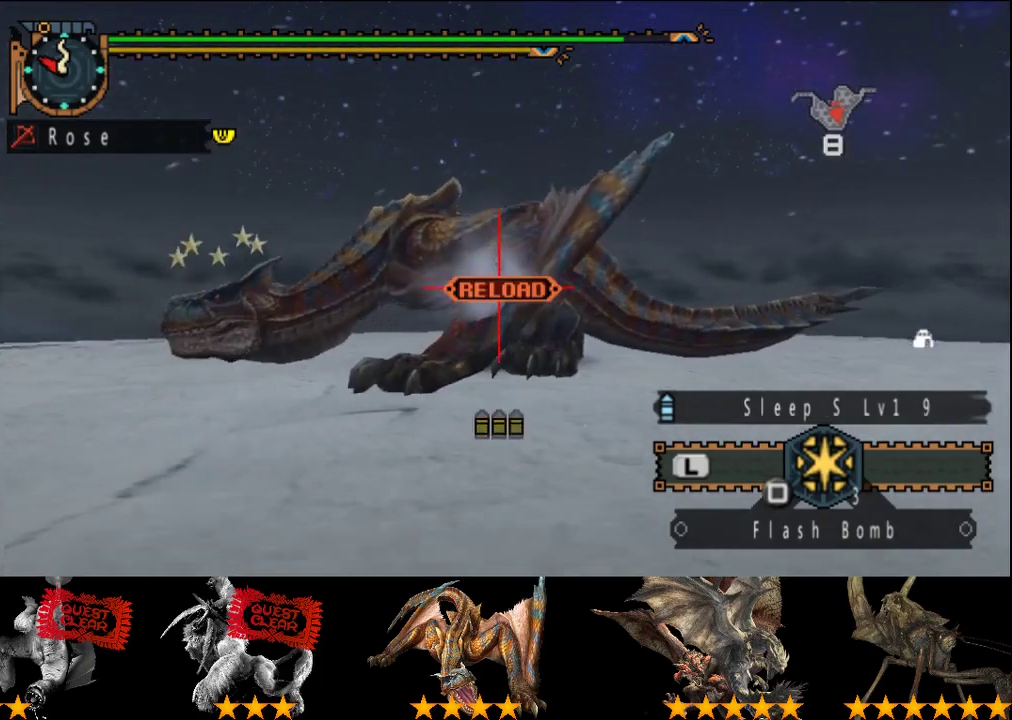
{"buttons": [], "left_stick": "left", "right_stick": "center", "events": [[117, "TRIANGLE", "down"], [183, "TRIANGLE", "up"], [250, "TRIANGLE", "down"], [450, "TRIANGLE", "up"], [450, "left_stick", "left"]]}